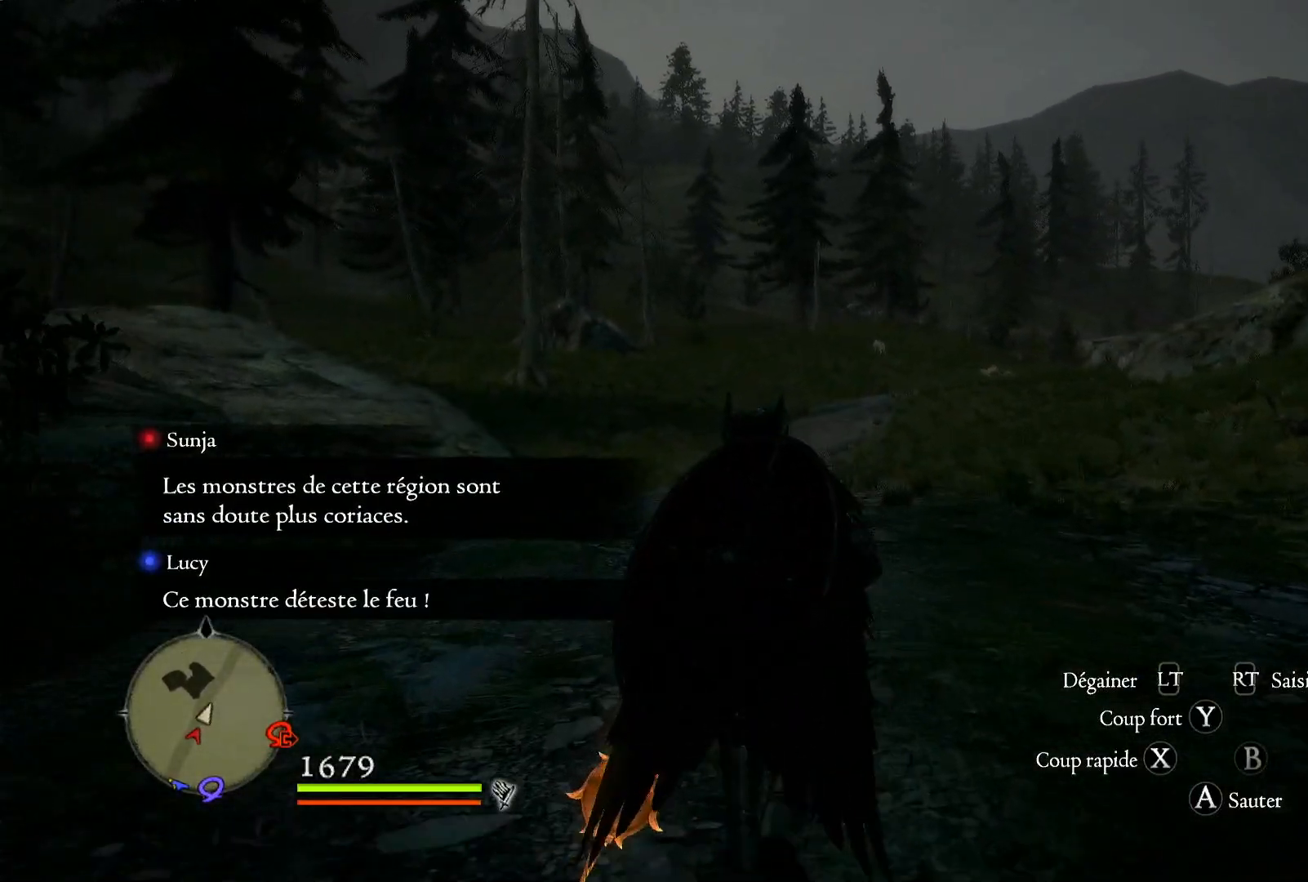
Gameplay with a controller (Xbox layout); each line is a JSON object with the inputs held at the frame after it. "events" lists button and stick changes between this image and that frame as [ms after this image, input, new state], when the widget could be followed in between. Not read: R3.
{"buttons": [], "left_stick": "up", "right_stick": "up", "events": [[267, "right_stick", "up"]]}
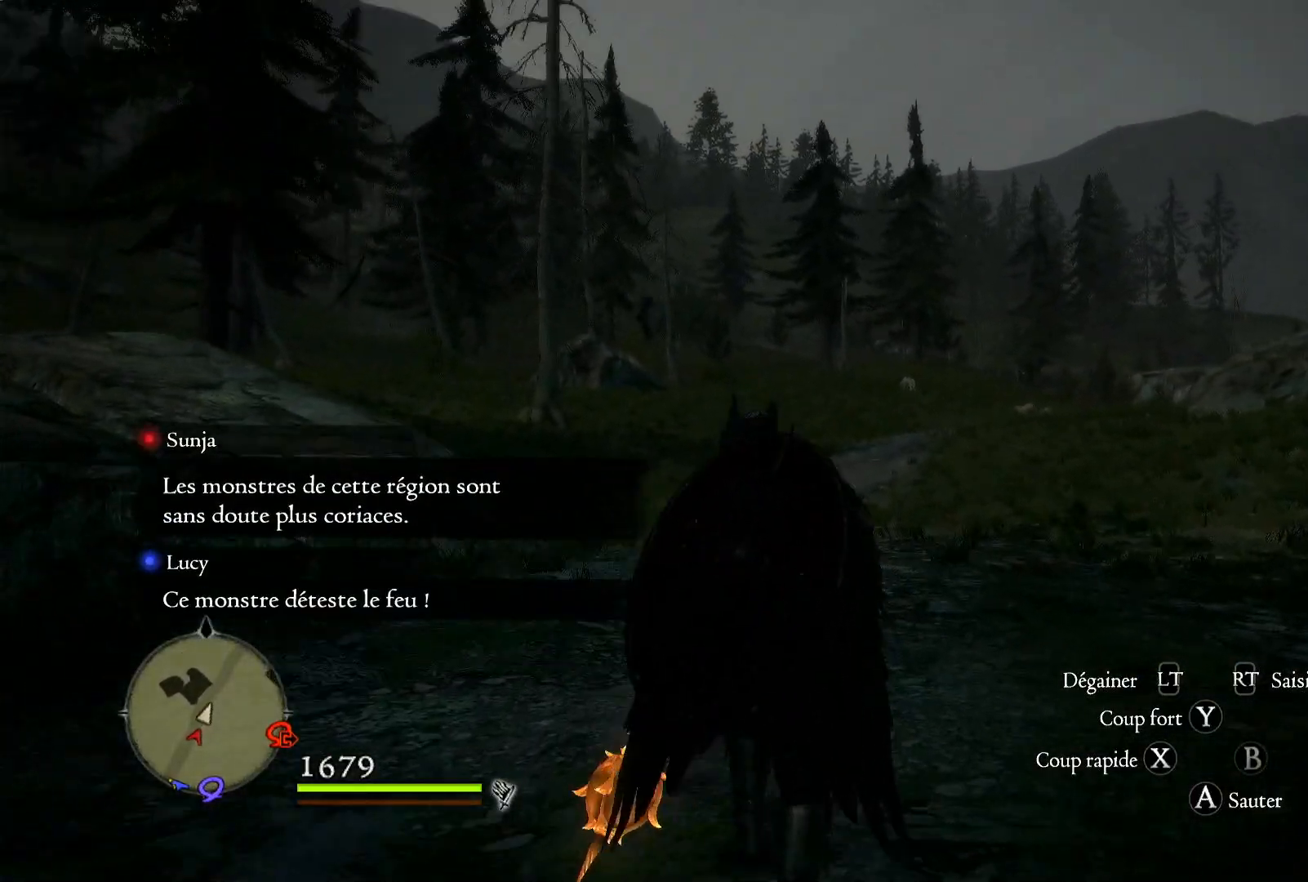
{"buttons": [], "left_stick": "up", "right_stick": "center", "events": [[83, "right_stick", "center"]]}
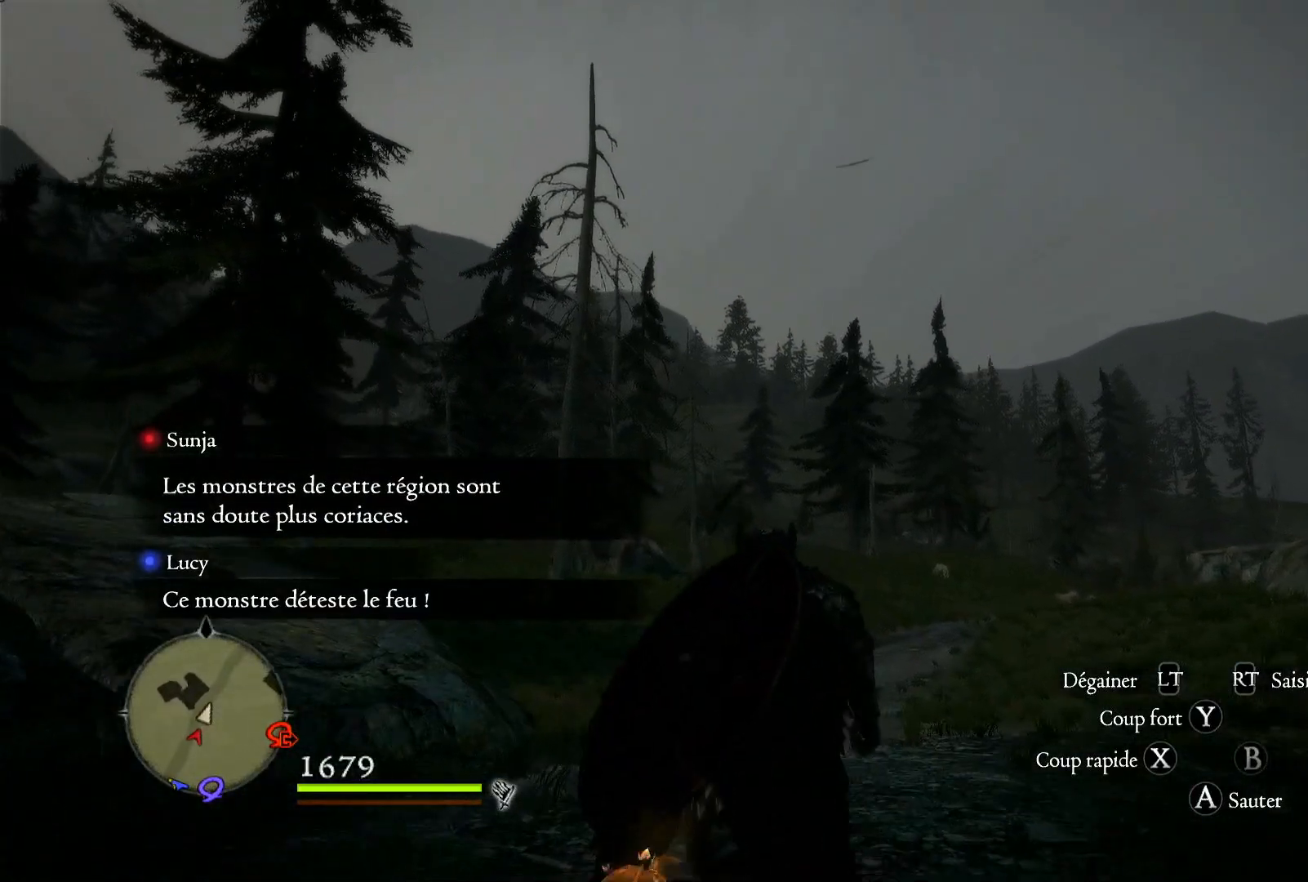
{"buttons": [], "left_stick": "up", "right_stick": "down-right", "events": [[17, "right_stick", "down"], [100, "right_stick", "down-right"], [217, "right_stick", "center"], [467, "right_stick", "down-right"]]}
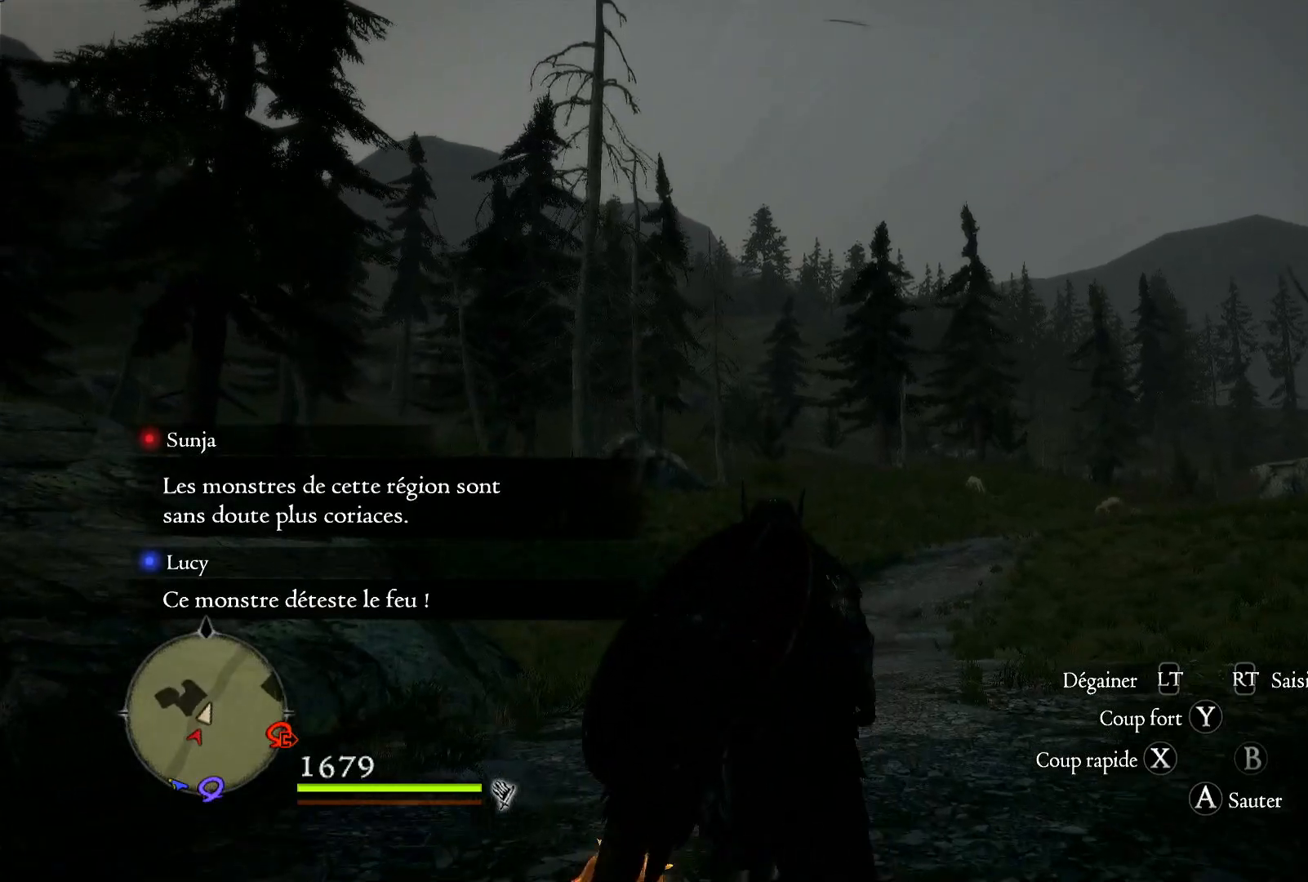
{"buttons": [], "left_stick": "up", "right_stick": "down-right", "events": [[183, "right_stick", "center"], [400, "right_stick", "down-right"]]}
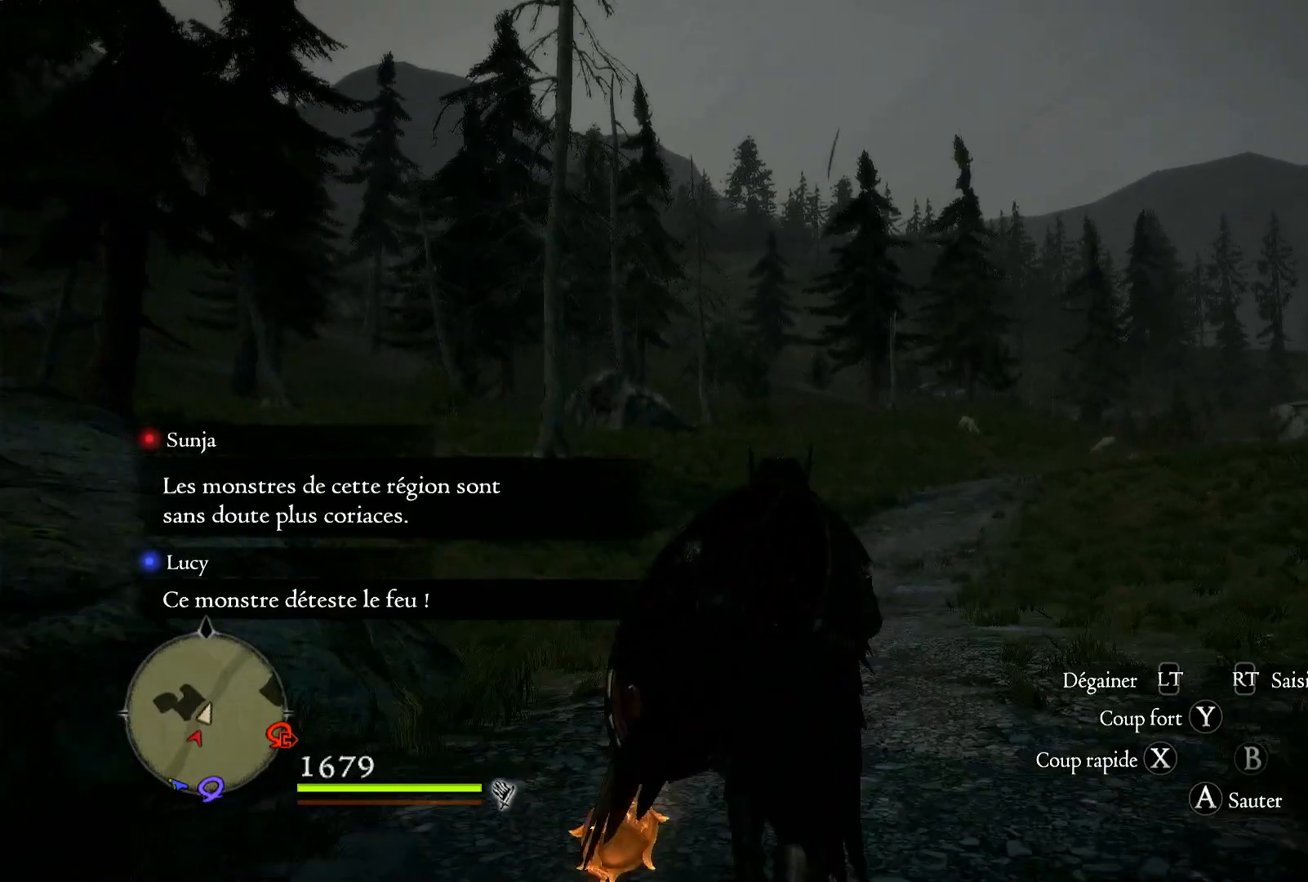
{"buttons": [], "left_stick": "up", "right_stick": "center", "events": [[150, "right_stick", "center"]]}
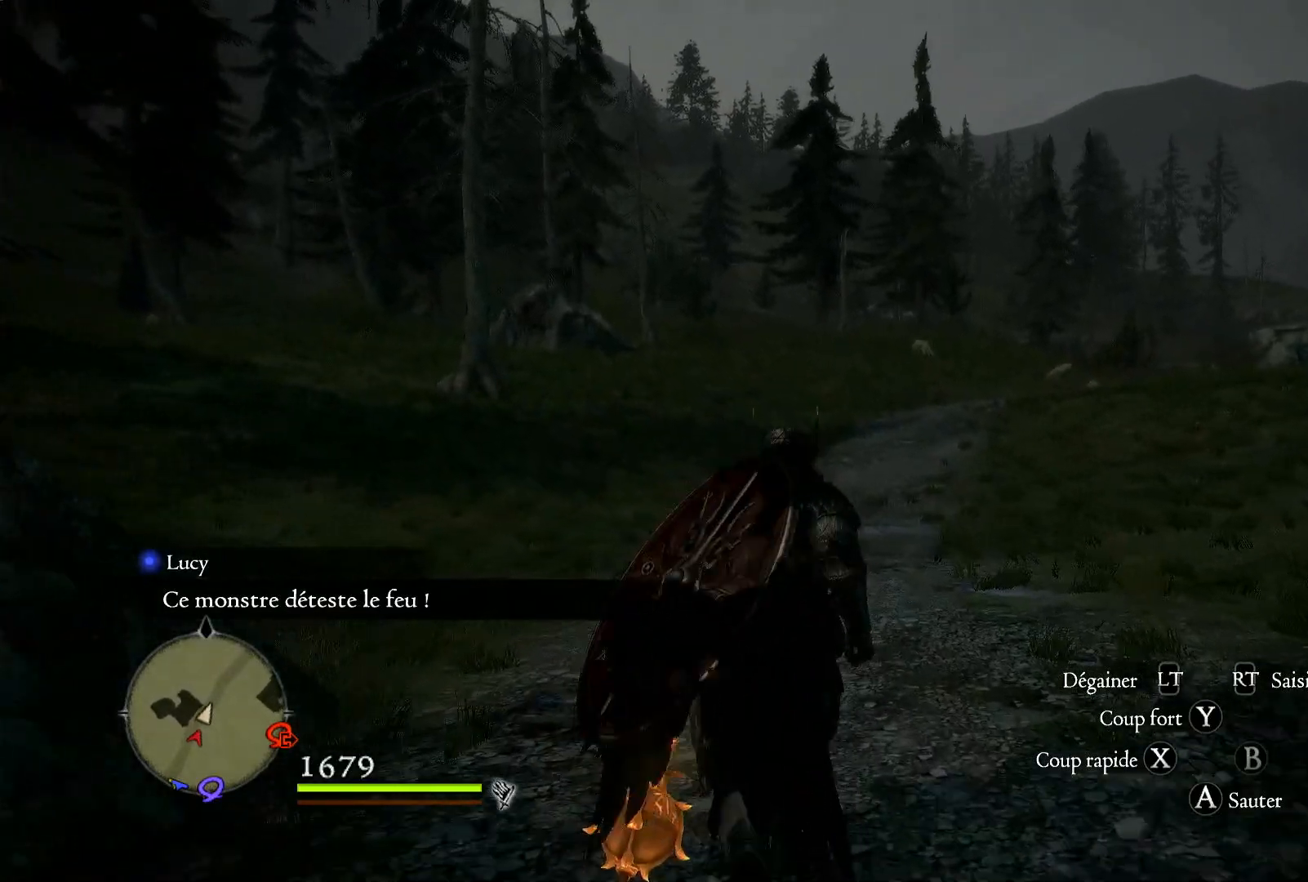
{"buttons": [], "left_stick": "up", "right_stick": "center", "events": []}
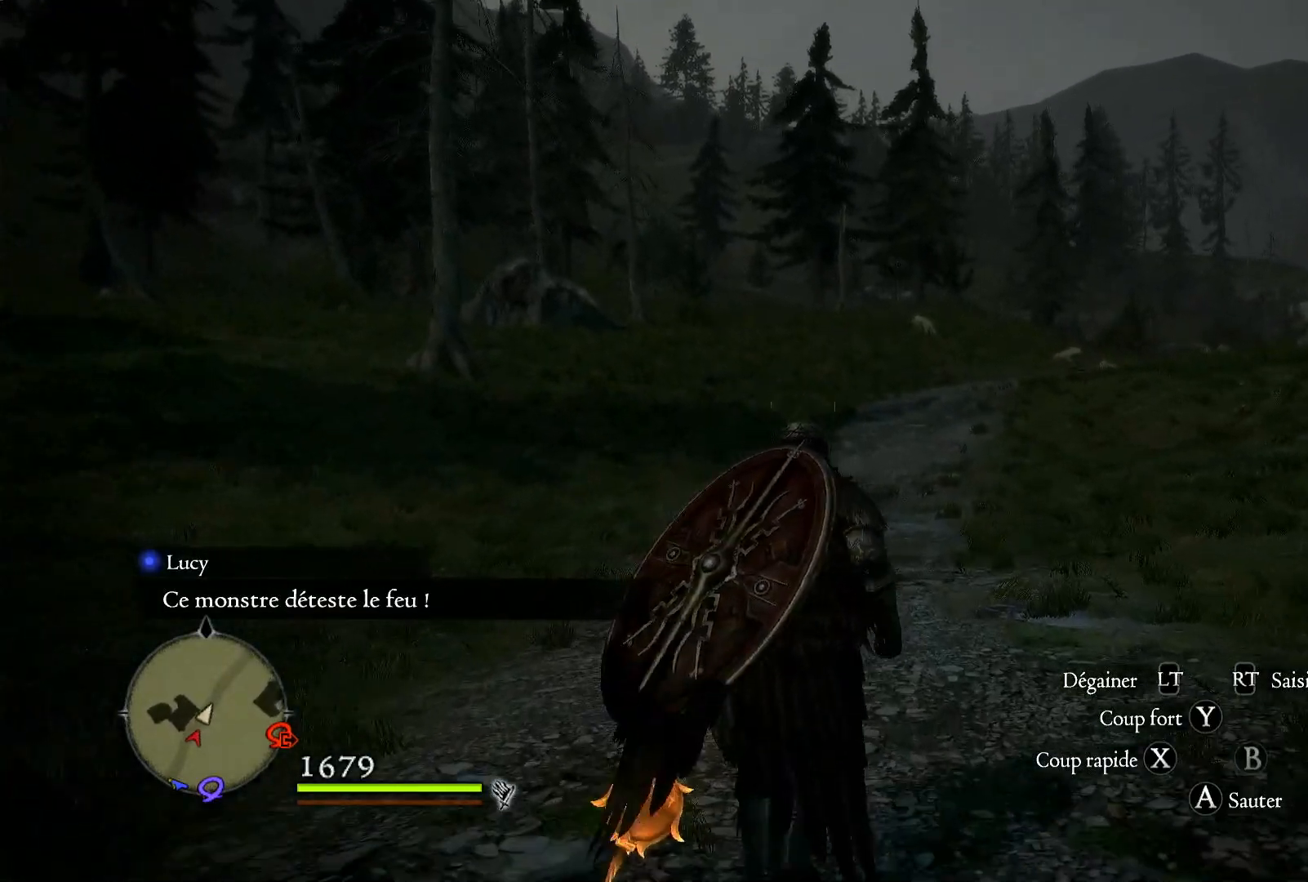
{"buttons": [], "left_stick": "up", "right_stick": "right", "events": [[100, "right_stick", "right"]]}
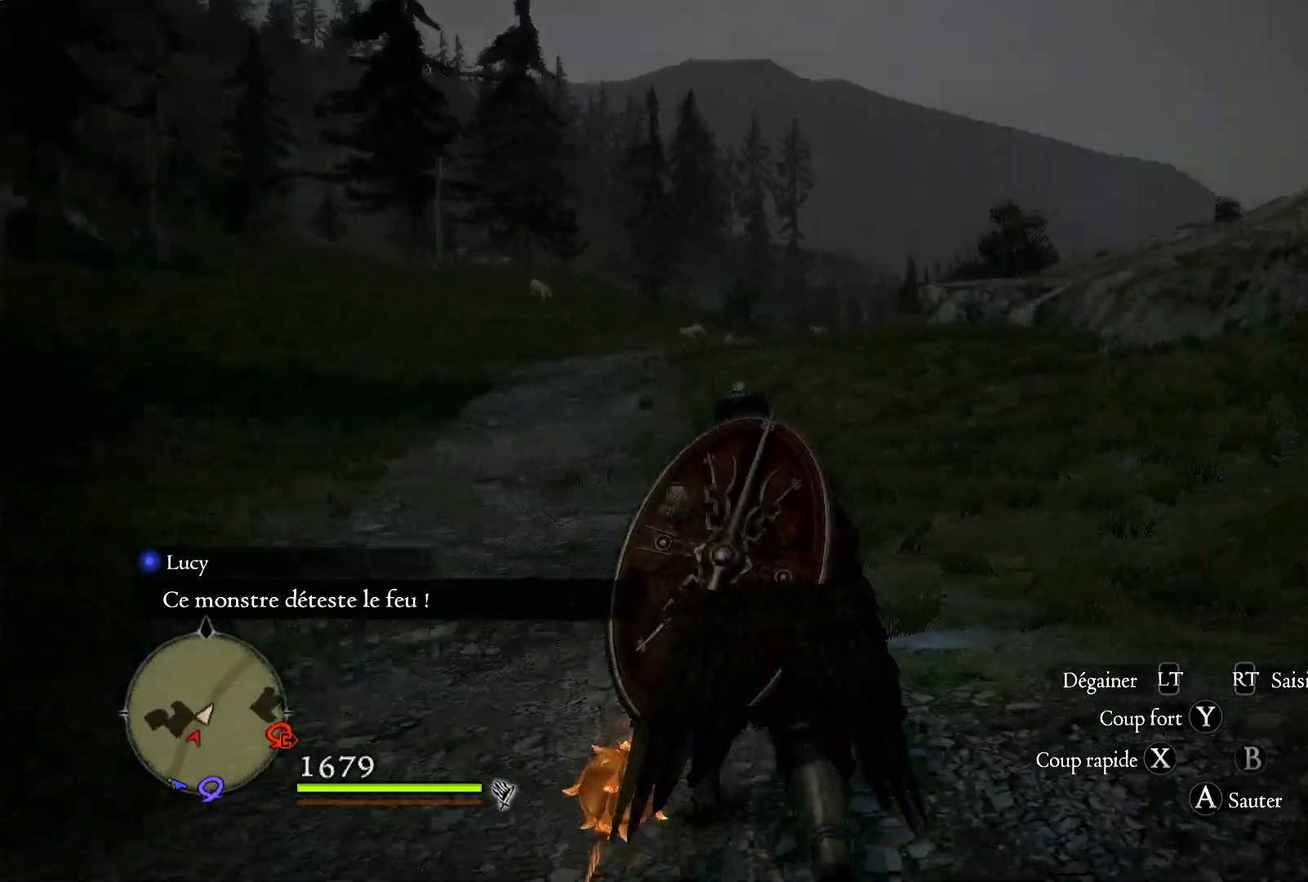
{"buttons": [], "left_stick": "up-left", "right_stick": "right", "events": [[117, "left_stick", "up-left"]]}
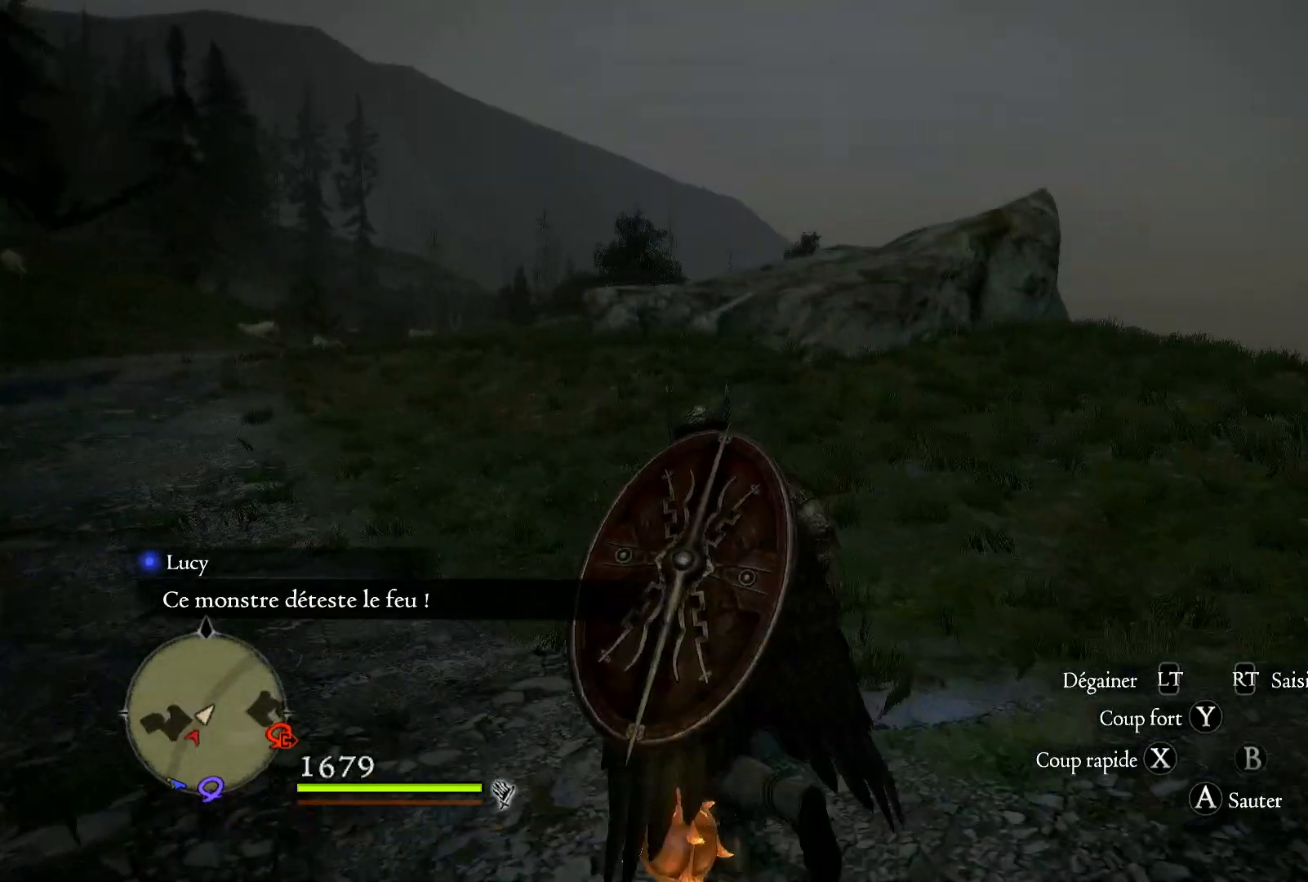
{"buttons": [], "left_stick": "up-left", "right_stick": "left", "events": [[233, "right_stick", "center"], [450, "right_stick", "left"]]}
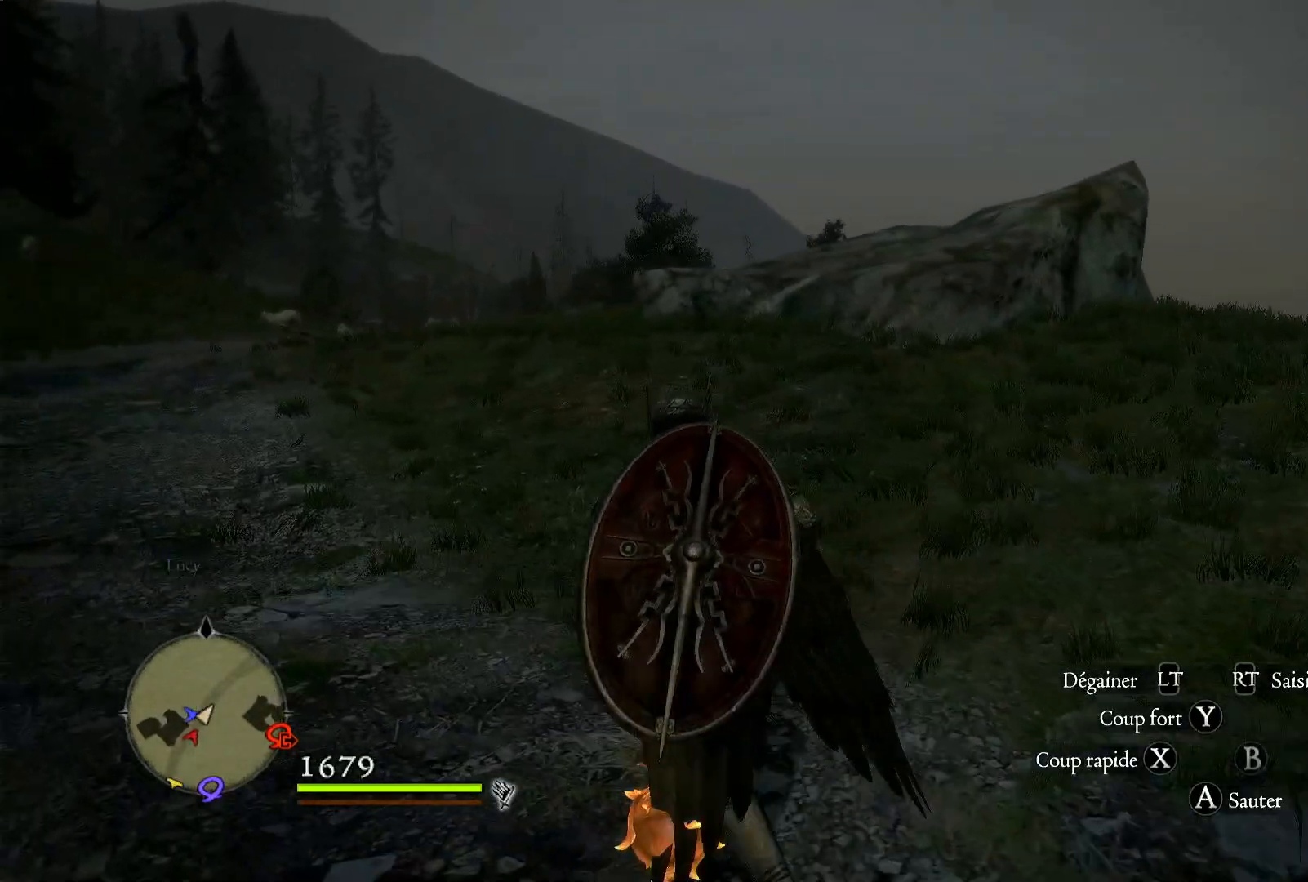
{"buttons": [], "left_stick": "up", "right_stick": "center"}
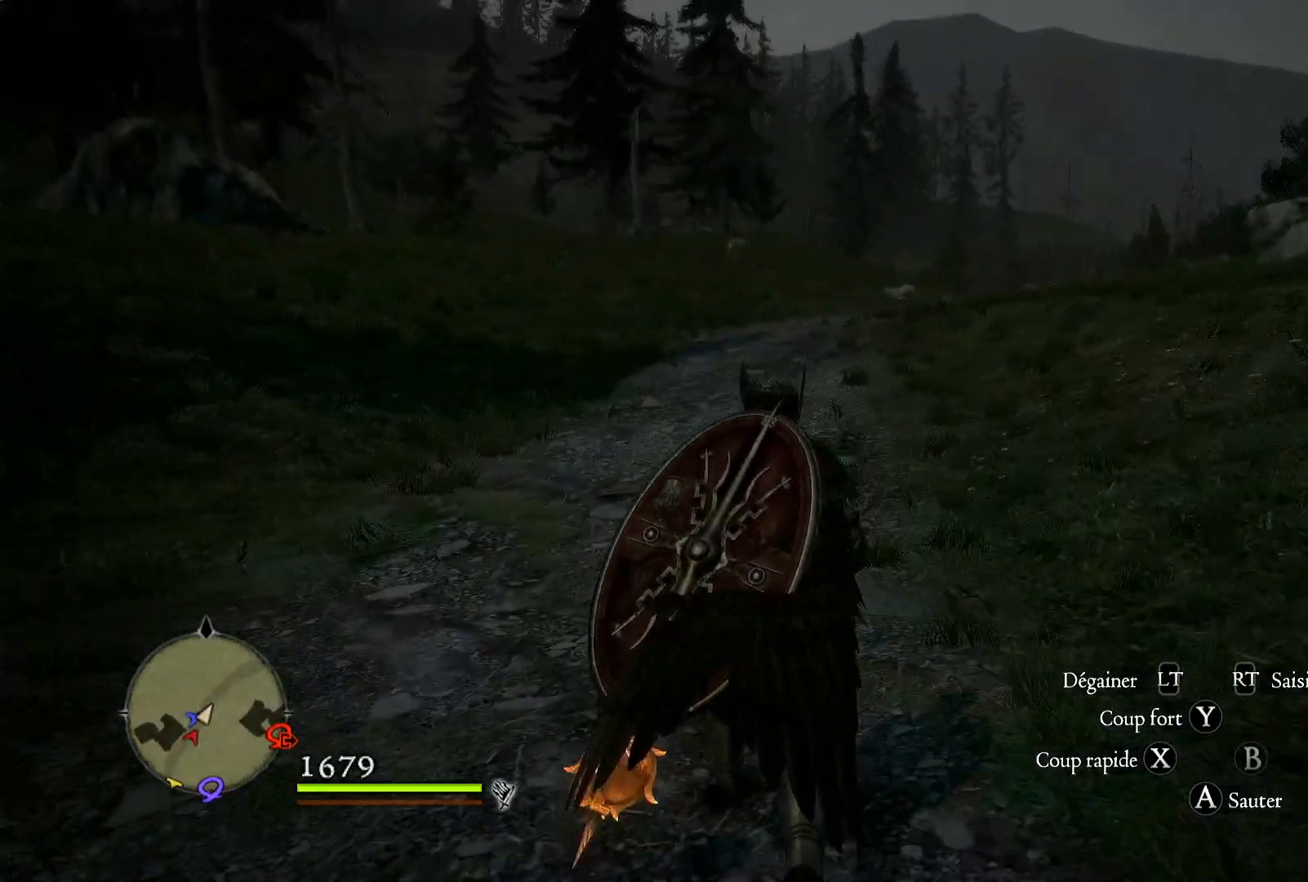
{"buttons": [], "left_stick": "up", "right_stick": "center", "events": []}
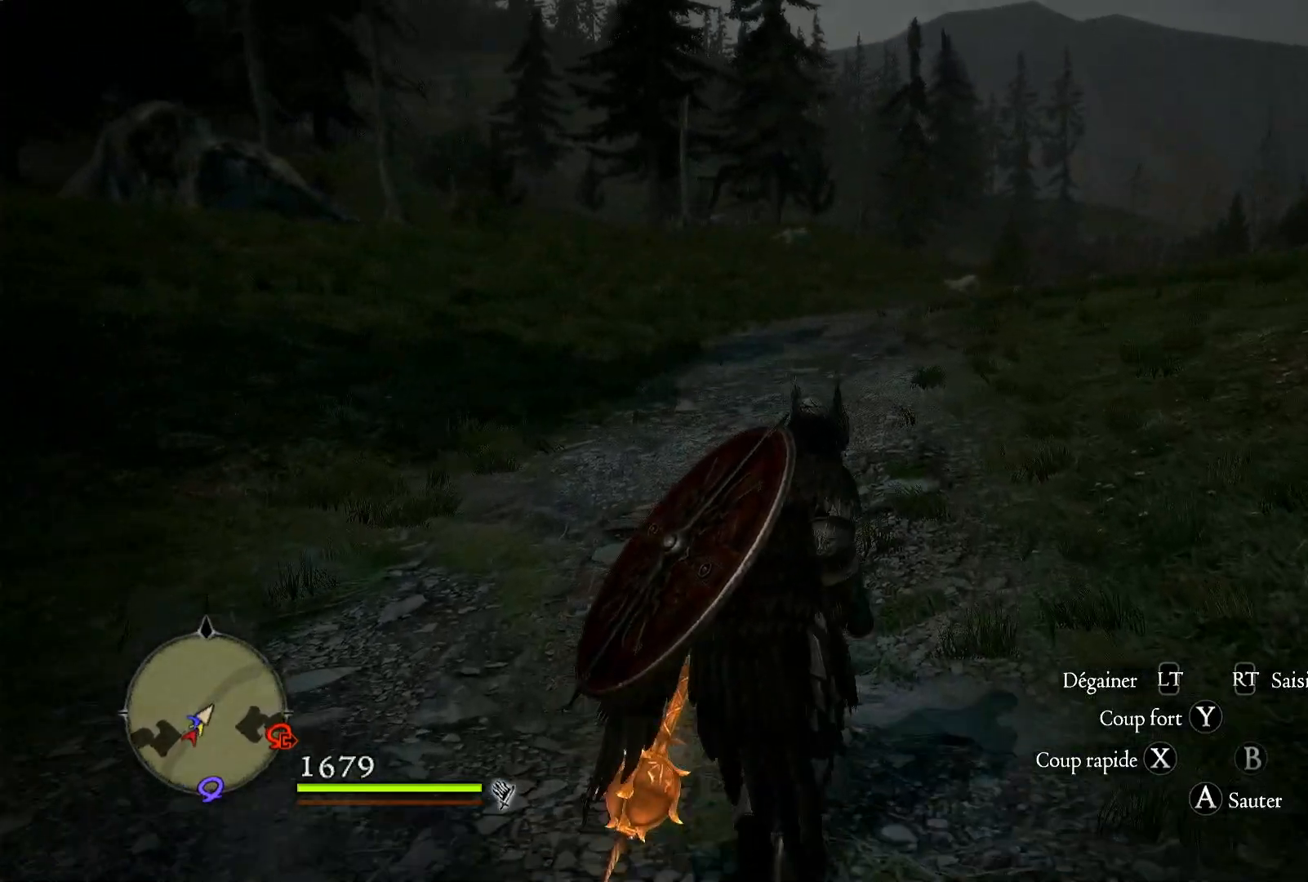
{"buttons": [], "left_stick": "up", "right_stick": "center", "events": [[183, "right_stick", "right"], [433, "right_stick", "center"]]}
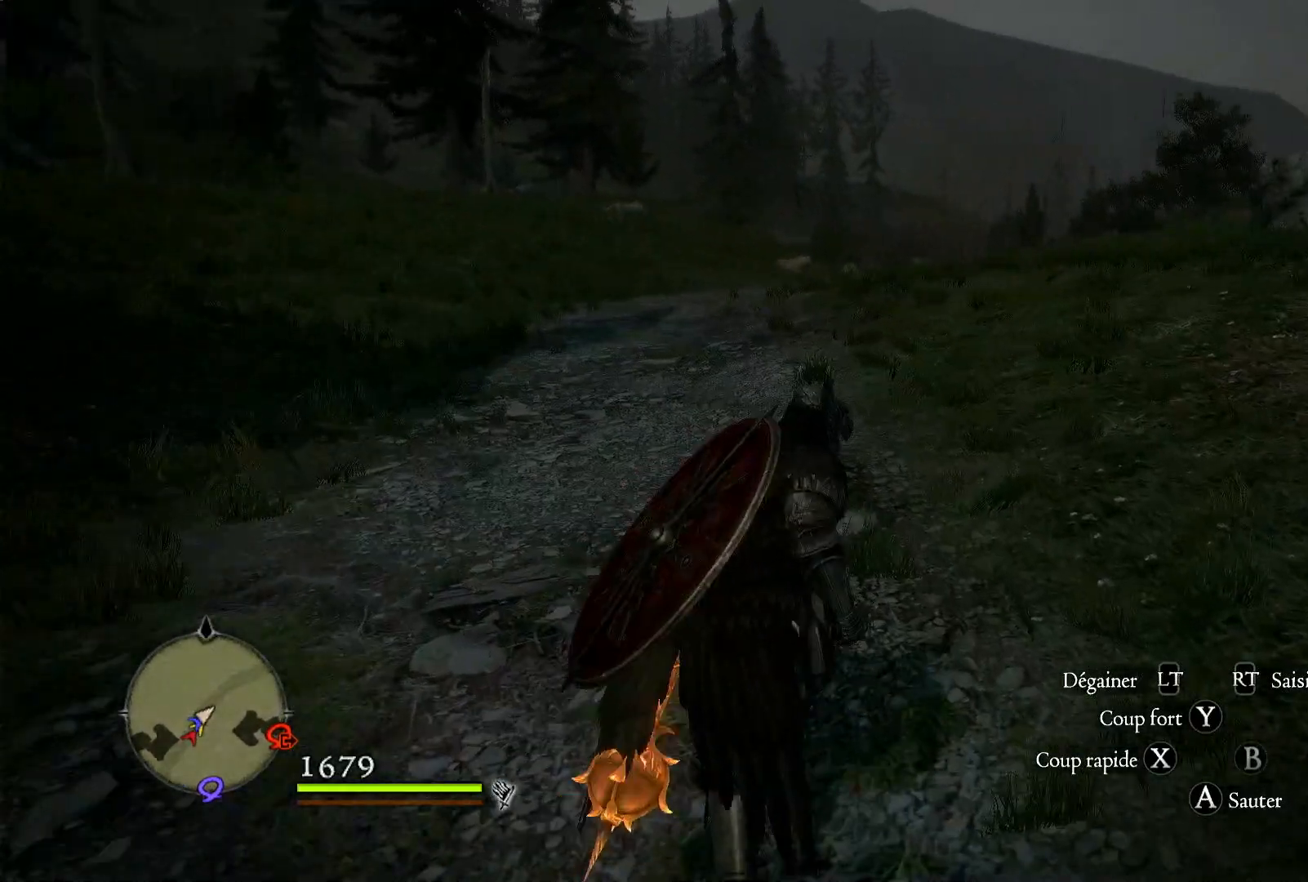
{"buttons": [], "left_stick": "up", "right_stick": "left", "events": [[417, "right_stick", "left"]]}
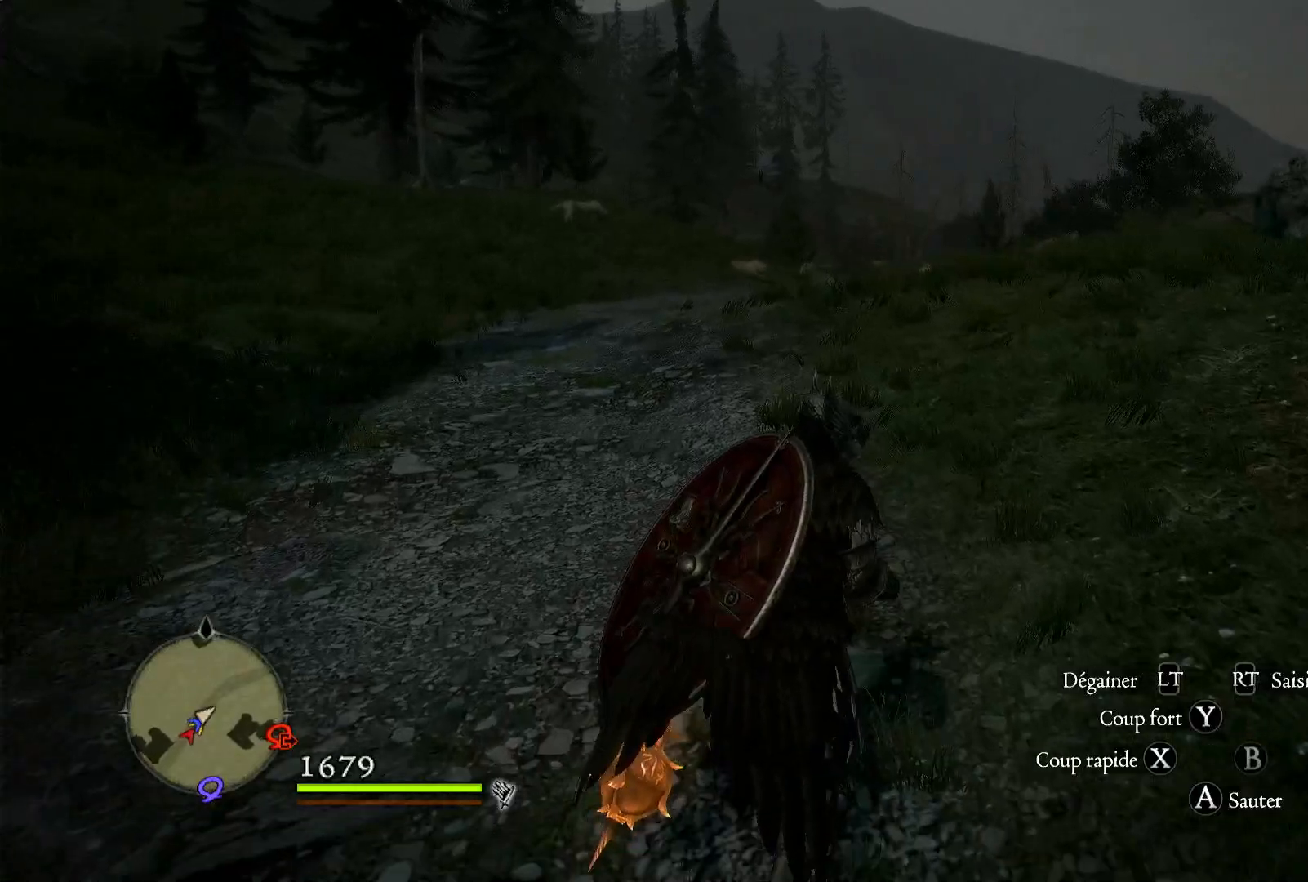
{"buttons": [], "left_stick": "up", "right_stick": "center", "events": [[383, "right_stick", "center"]]}
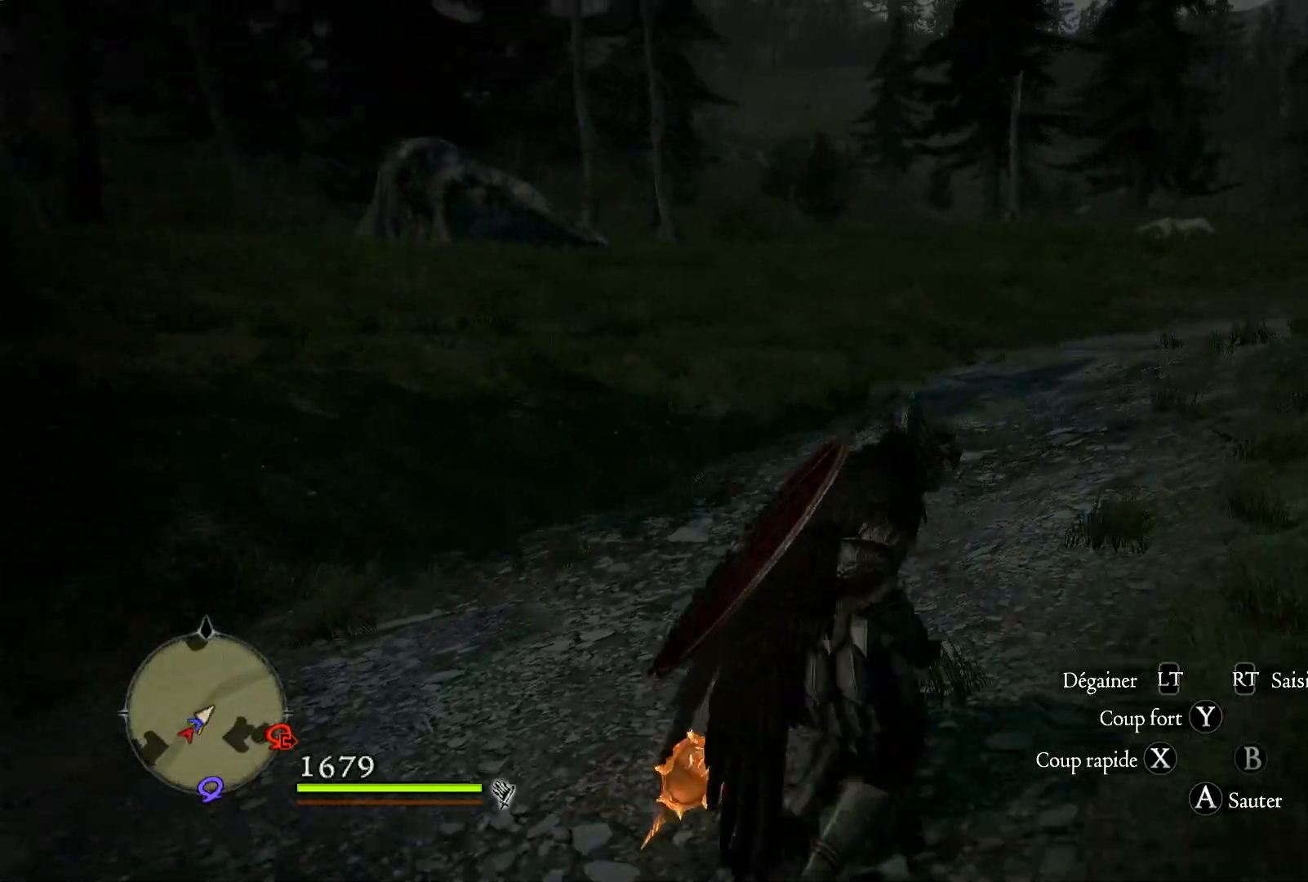
{"buttons": [], "left_stick": "up", "right_stick": "right", "events": [[417, "right_stick", "right"]]}
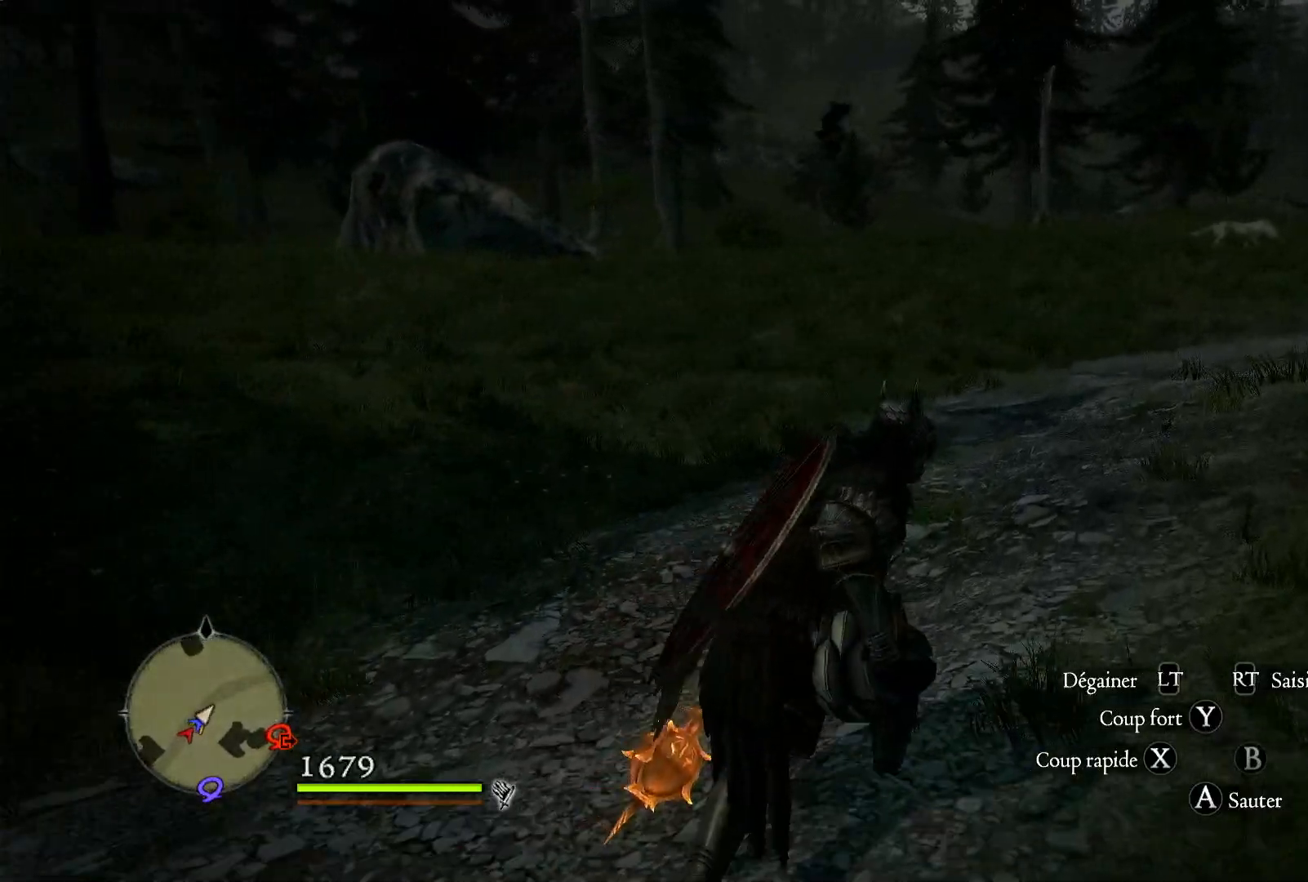
{"buttons": [], "left_stick": "up", "right_stick": "center", "events": [[283, "right_stick", "center"]]}
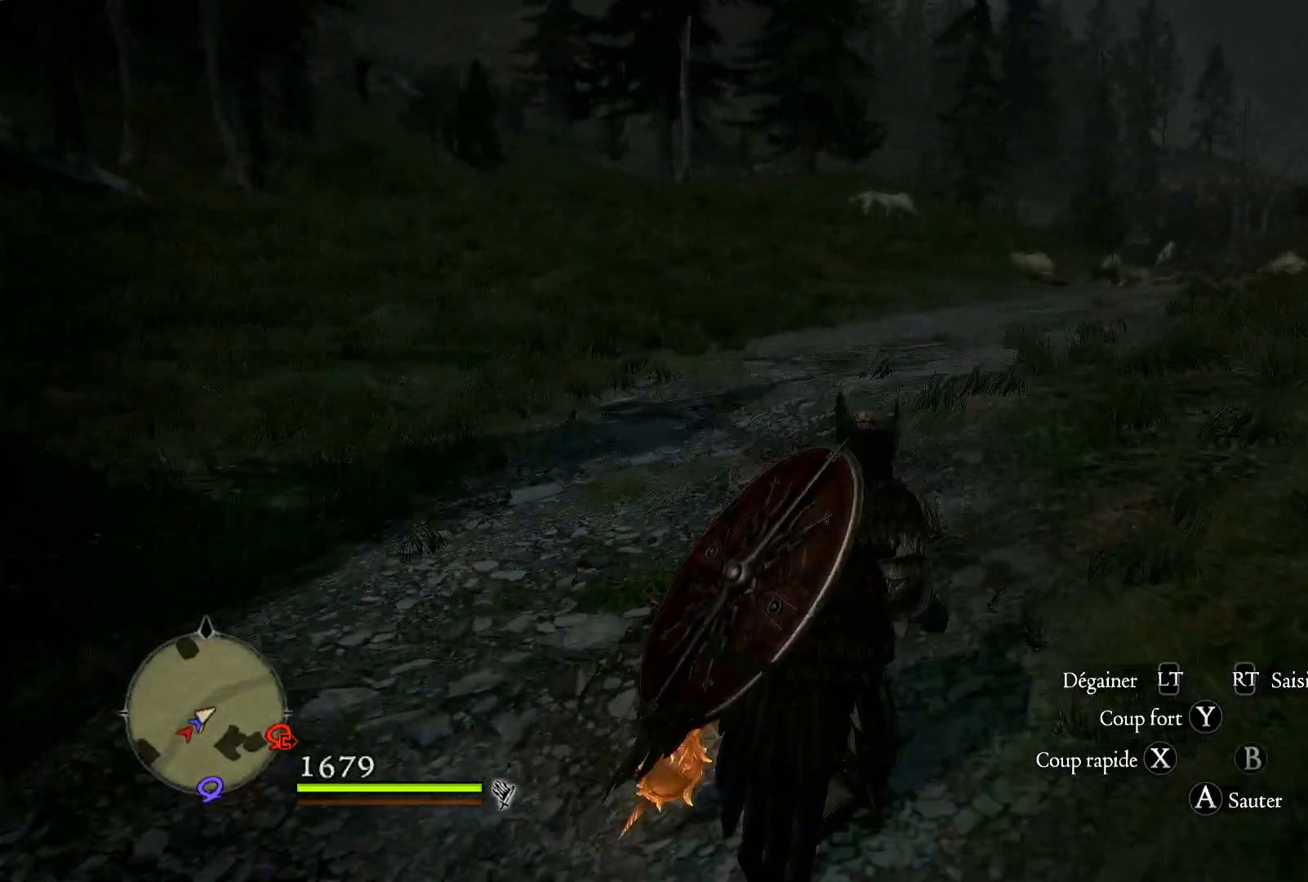
{"buttons": [], "left_stick": "up", "right_stick": "right", "events": [[483, "right_stick", "right"]]}
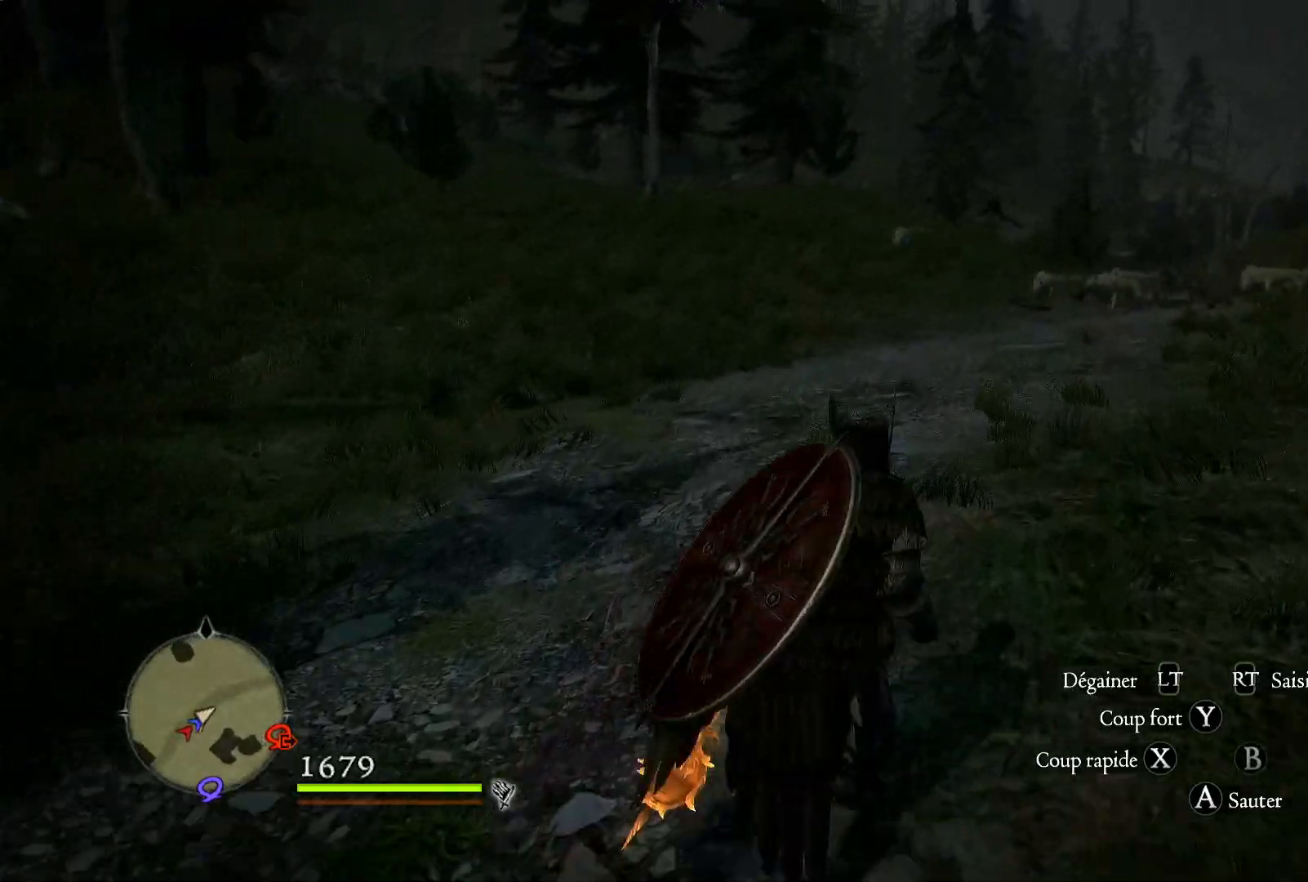
{"buttons": [], "left_stick": "up", "right_stick": "down-right", "events": [[200, "right_stick", "center"], [350, "right_stick", "down-right"]]}
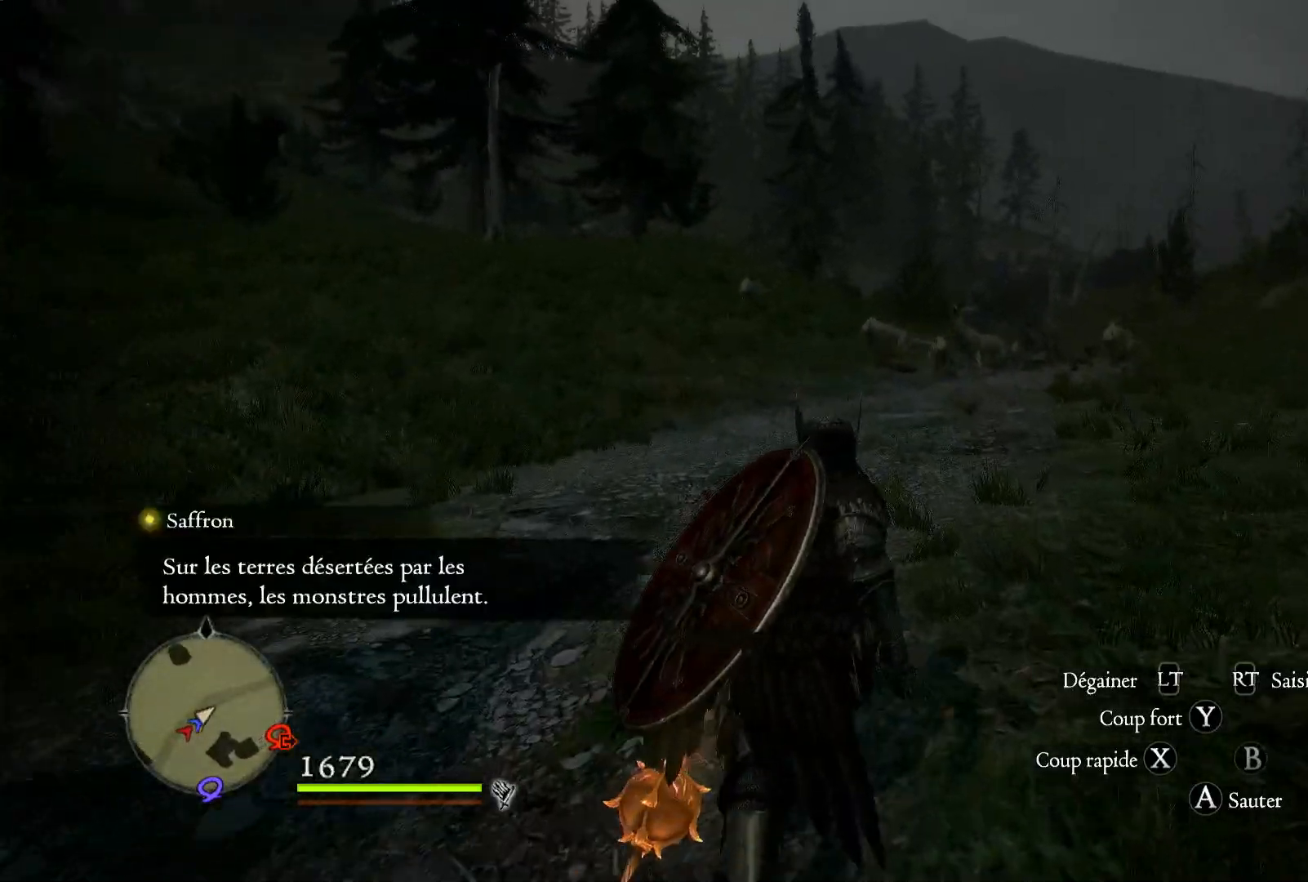
{"buttons": [], "left_stick": "up", "right_stick": "right", "events": [[67, "right_stick", "center"], [283, "right_stick", "down-right"], [500, "right_stick", "right"]]}
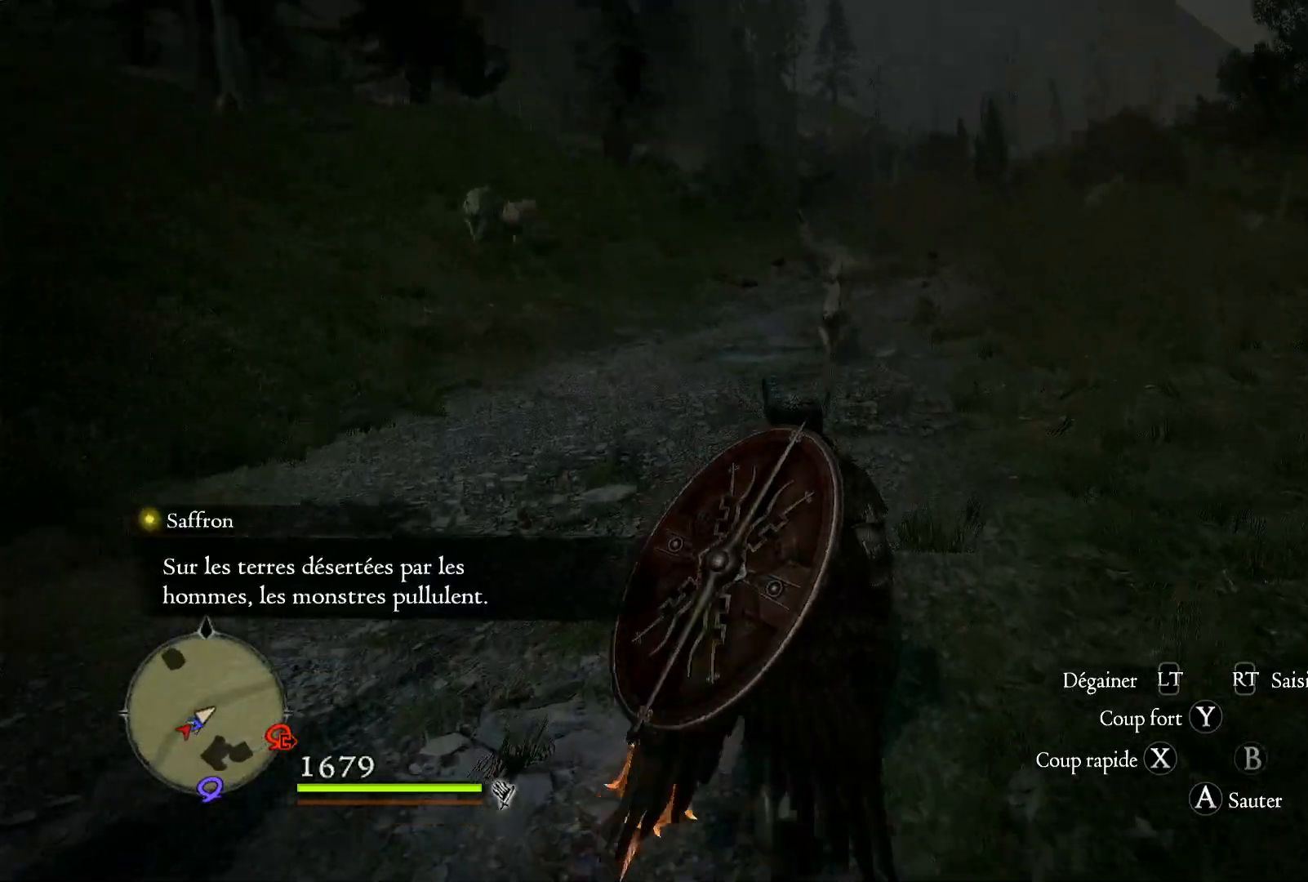
{"buttons": ["X", "R1"], "left_stick": "up", "right_stick": "right", "events": [[350, "R1", "down"], [467, "X", "down"]]}
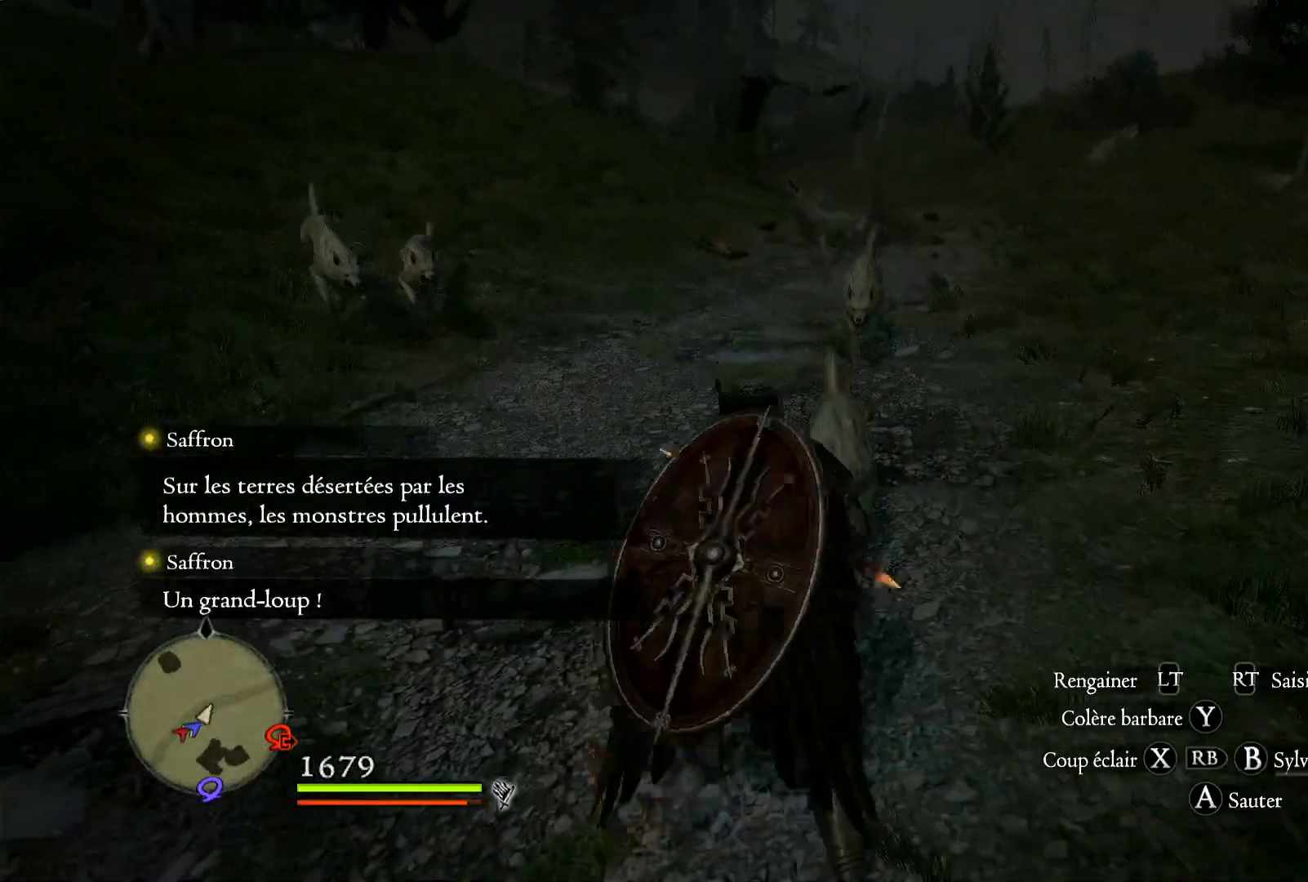
{"buttons": ["R1"], "left_stick": "up", "right_stick": "center", "events": [[150, "X", "up"], [450, "right_stick", "center"]]}
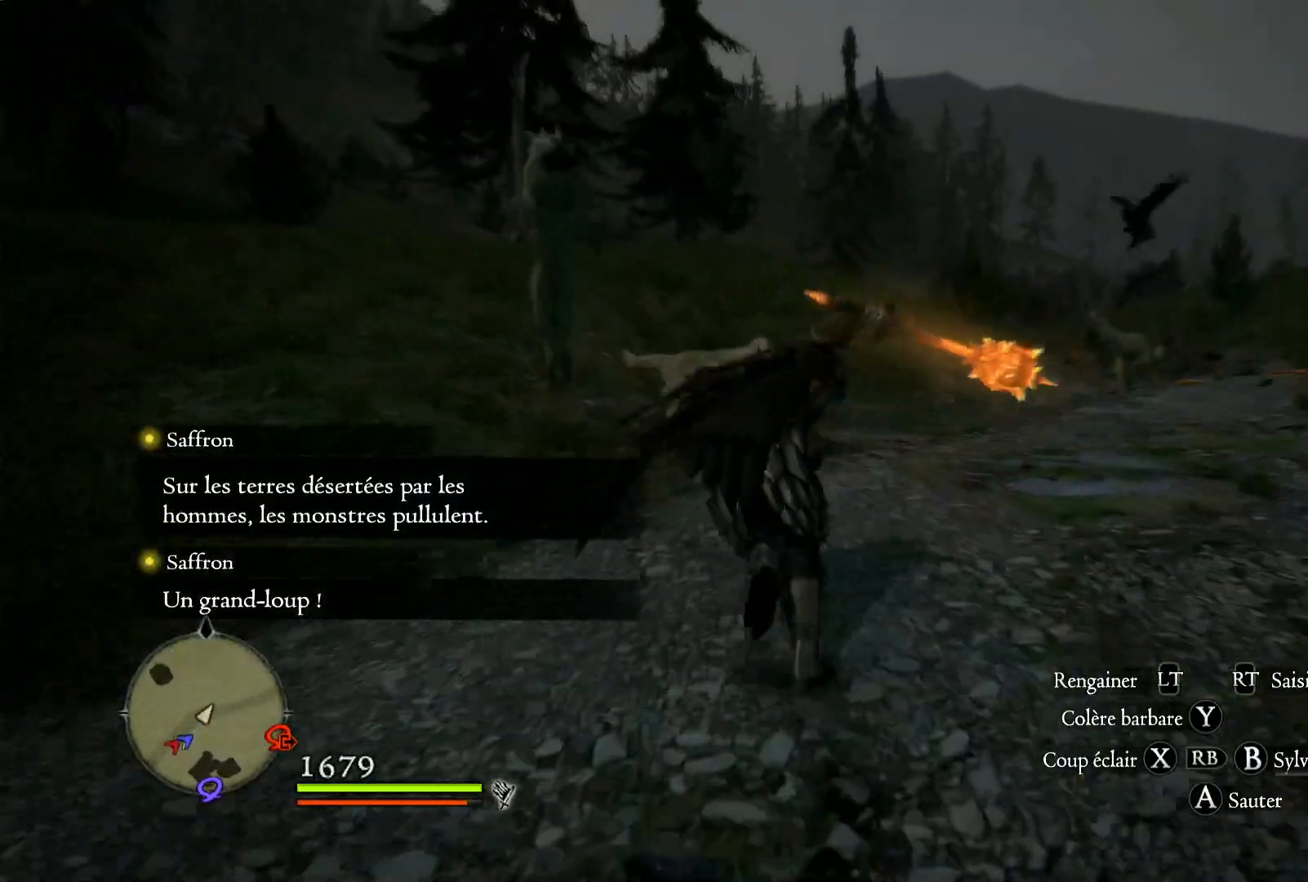
{"buttons": [], "left_stick": "up", "right_stick": "right", "events": [[83, "right_stick", "down-right"], [350, "R1", "up"], [450, "right_stick", "right"]]}
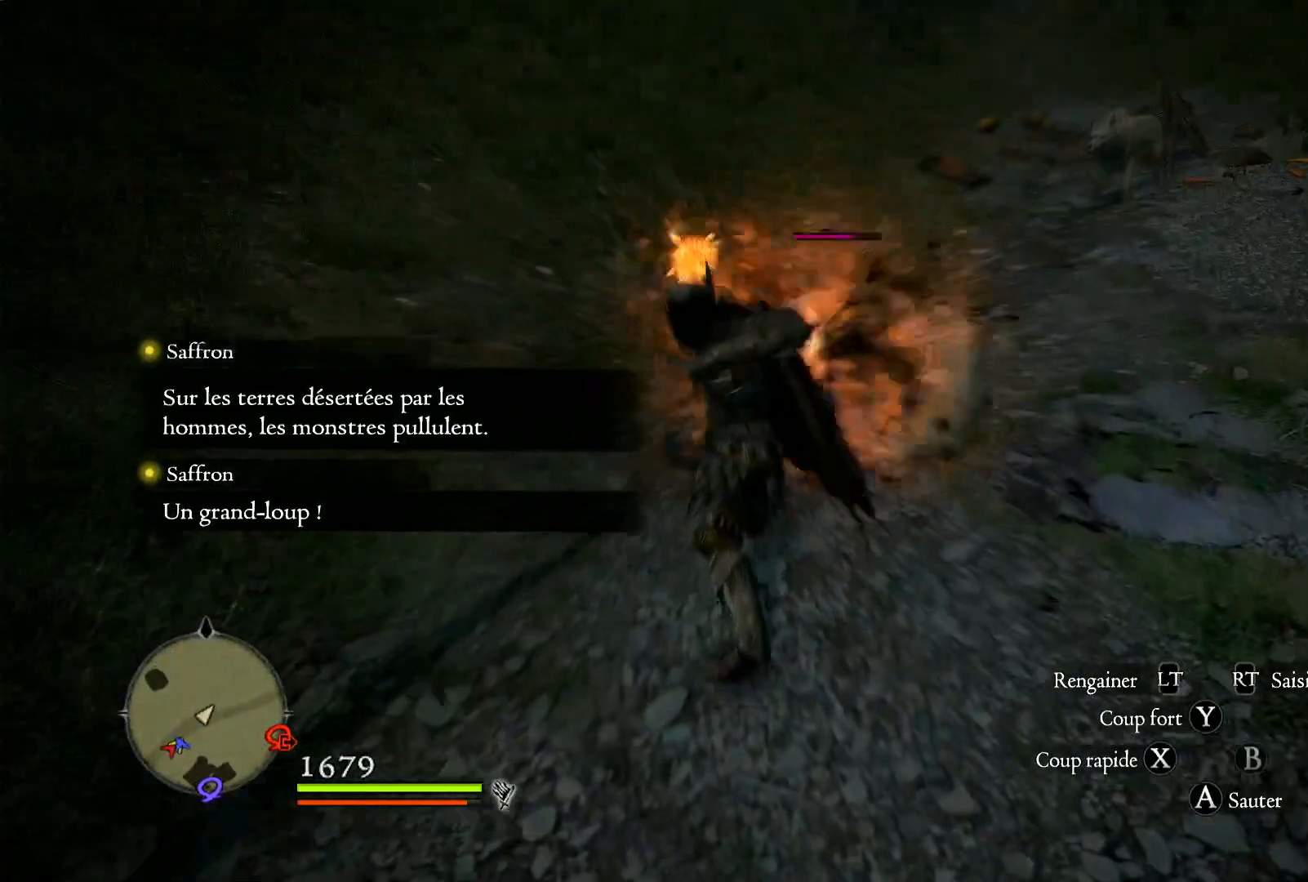
{"buttons": [], "left_stick": "up", "right_stick": "center", "events": [[100, "left_stick", "up-right"], [417, "left_stick", "up"], [417, "right_stick", "center"]]}
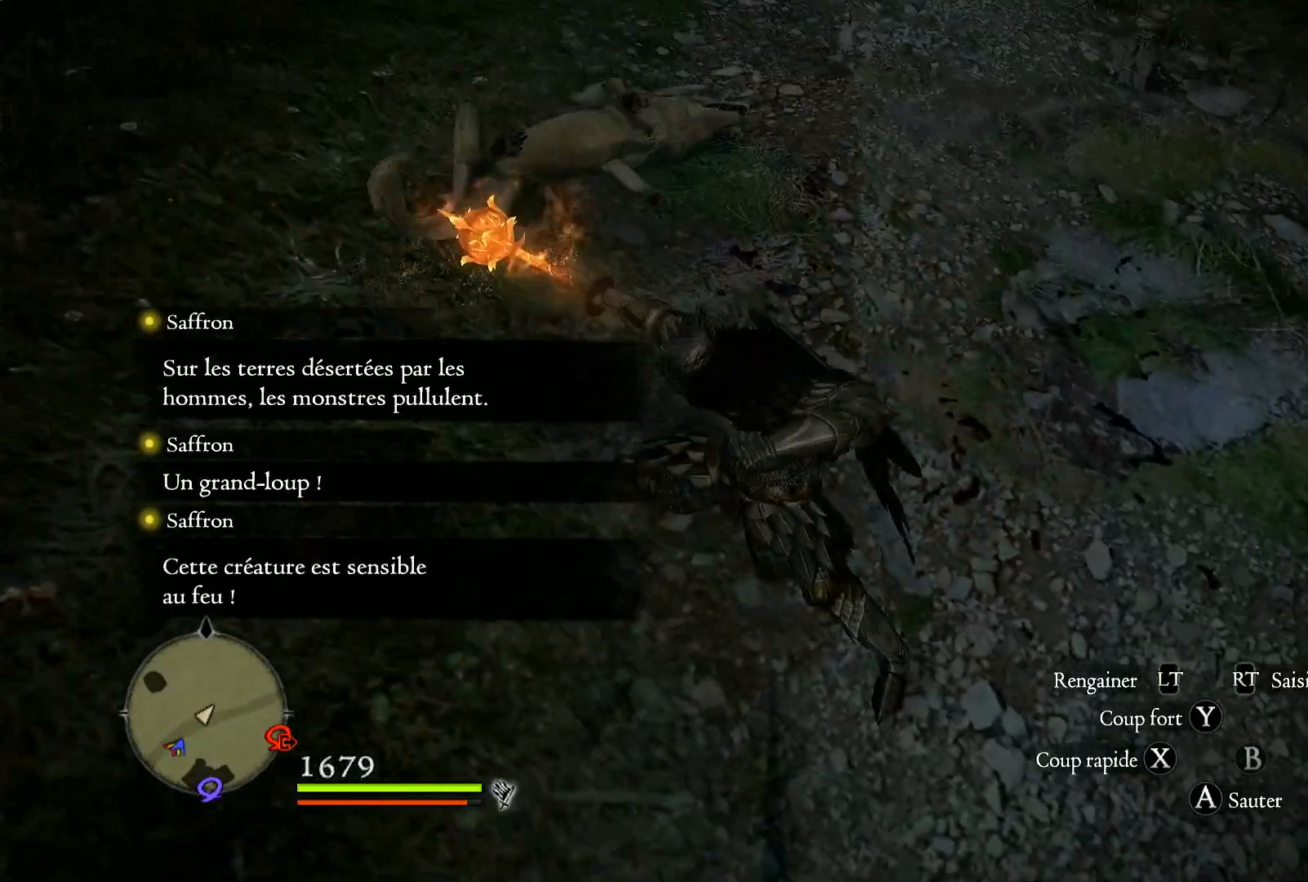
{"buttons": ["X"], "left_stick": "up", "right_stick": "center", "events": [[467, "X", "down"]]}
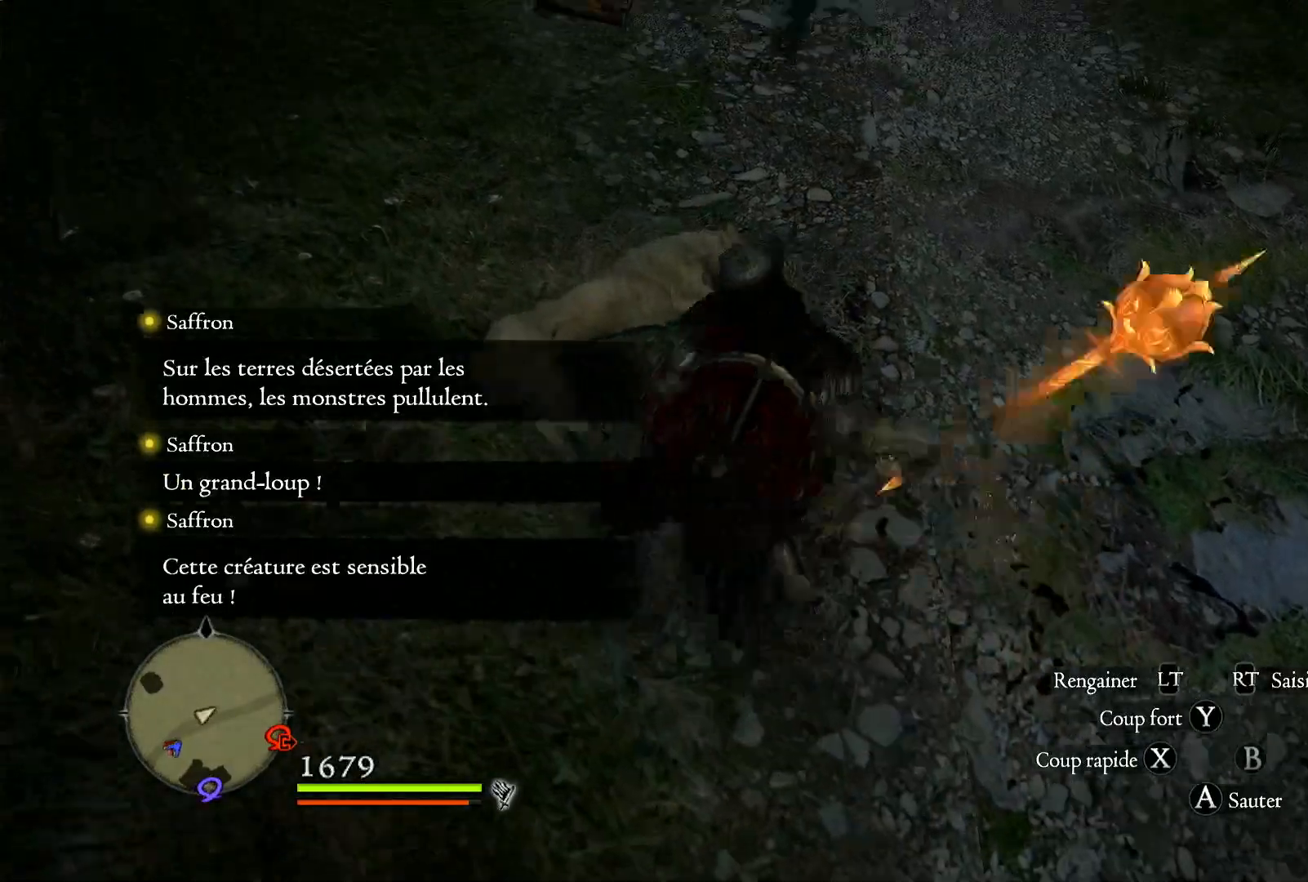
{"buttons": ["X"], "left_stick": "up", "right_stick": "center", "events": [[150, "X", "up"], [217, "X", "down"], [300, "X", "up"], [400, "X", "down"]]}
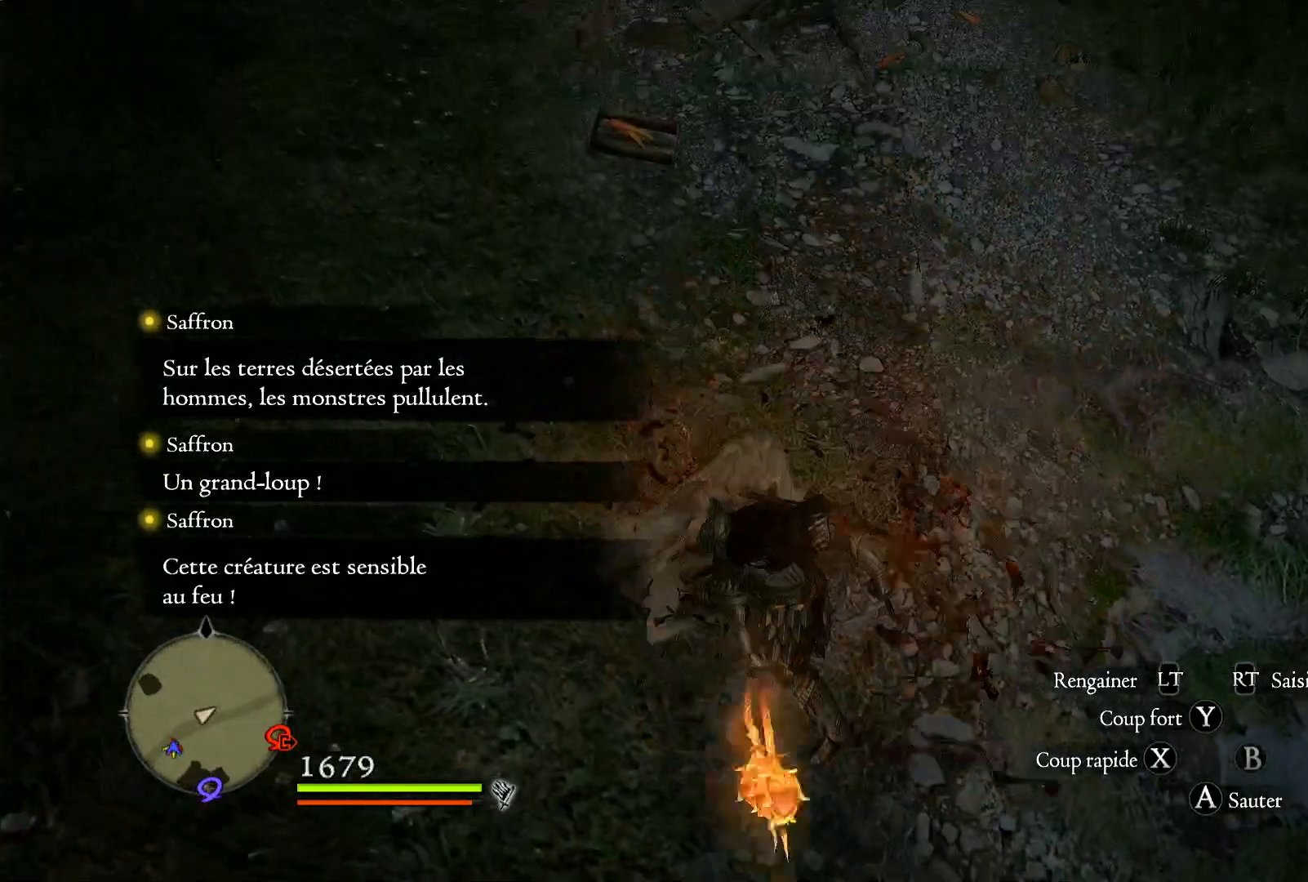
{"buttons": ["X"], "left_stick": "down", "right_stick": "center", "events": [[17, "X", "up"], [83, "X", "down"], [200, "X", "up"], [233, "left_stick", "right"], [267, "X", "down"], [383, "left_stick", "down-right"], [417, "X", "up"], [483, "X", "down"], [483, "left_stick", "down"]]}
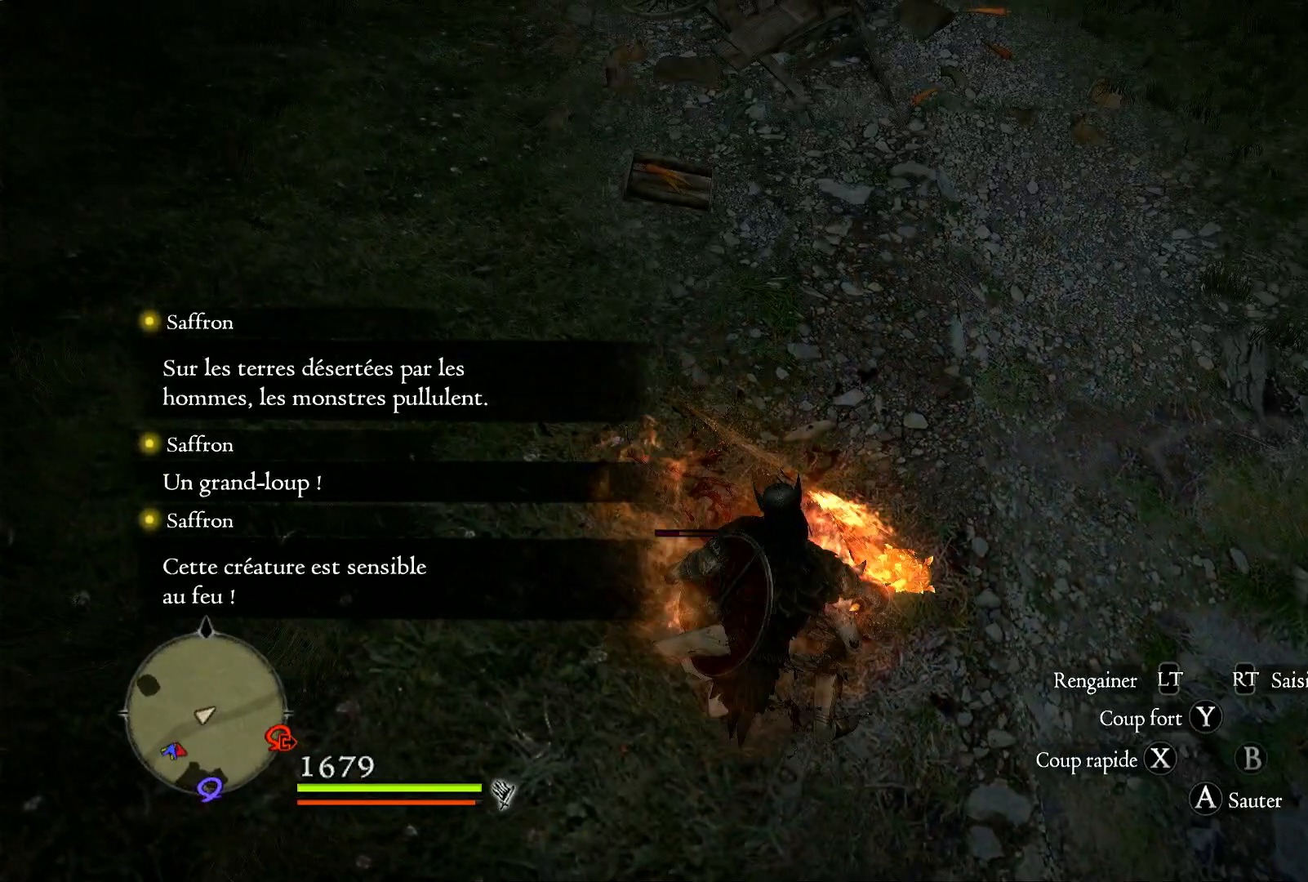
{"buttons": [], "left_stick": "center", "right_stick": "center", "events": [[67, "X", "up"], [100, "left_stick", "center"], [167, "X", "down"], [283, "X", "up"], [383, "X", "down"], [500, "X", "up"]]}